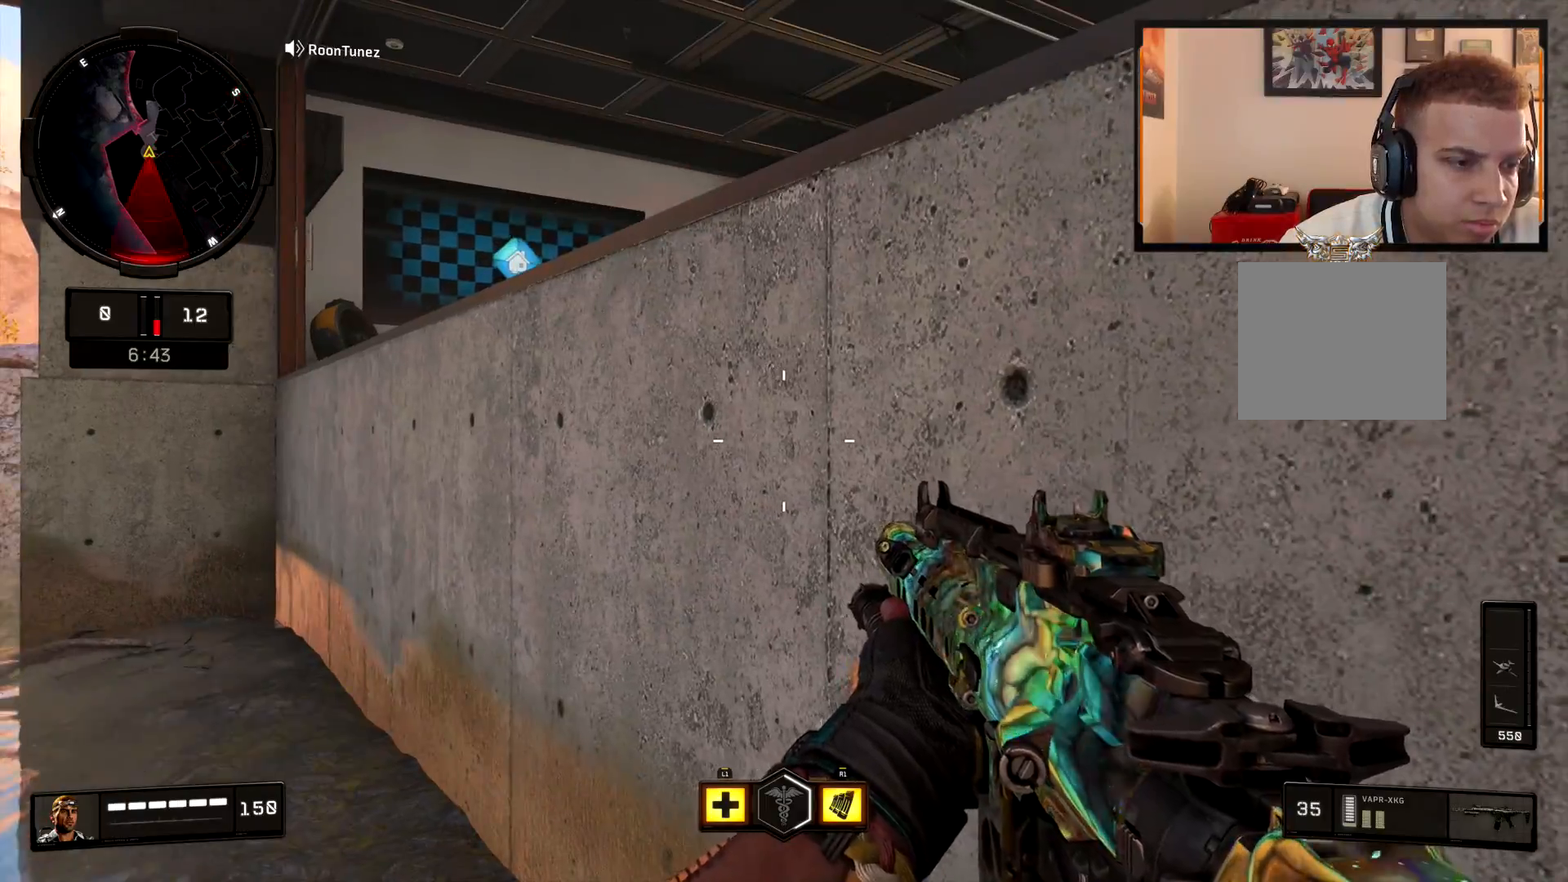
Gameplay with a controller (PlayStation layout); each line is a JSON object with the inputs held at the frame after it. "events" lists button and stick changes between this image and that frame as [ms after this image, input, new state], when the widget could be followed in between. Not read: TOUCHPAD.
{"buttons": [], "left_stick": "center", "right_stick": "center", "events": []}
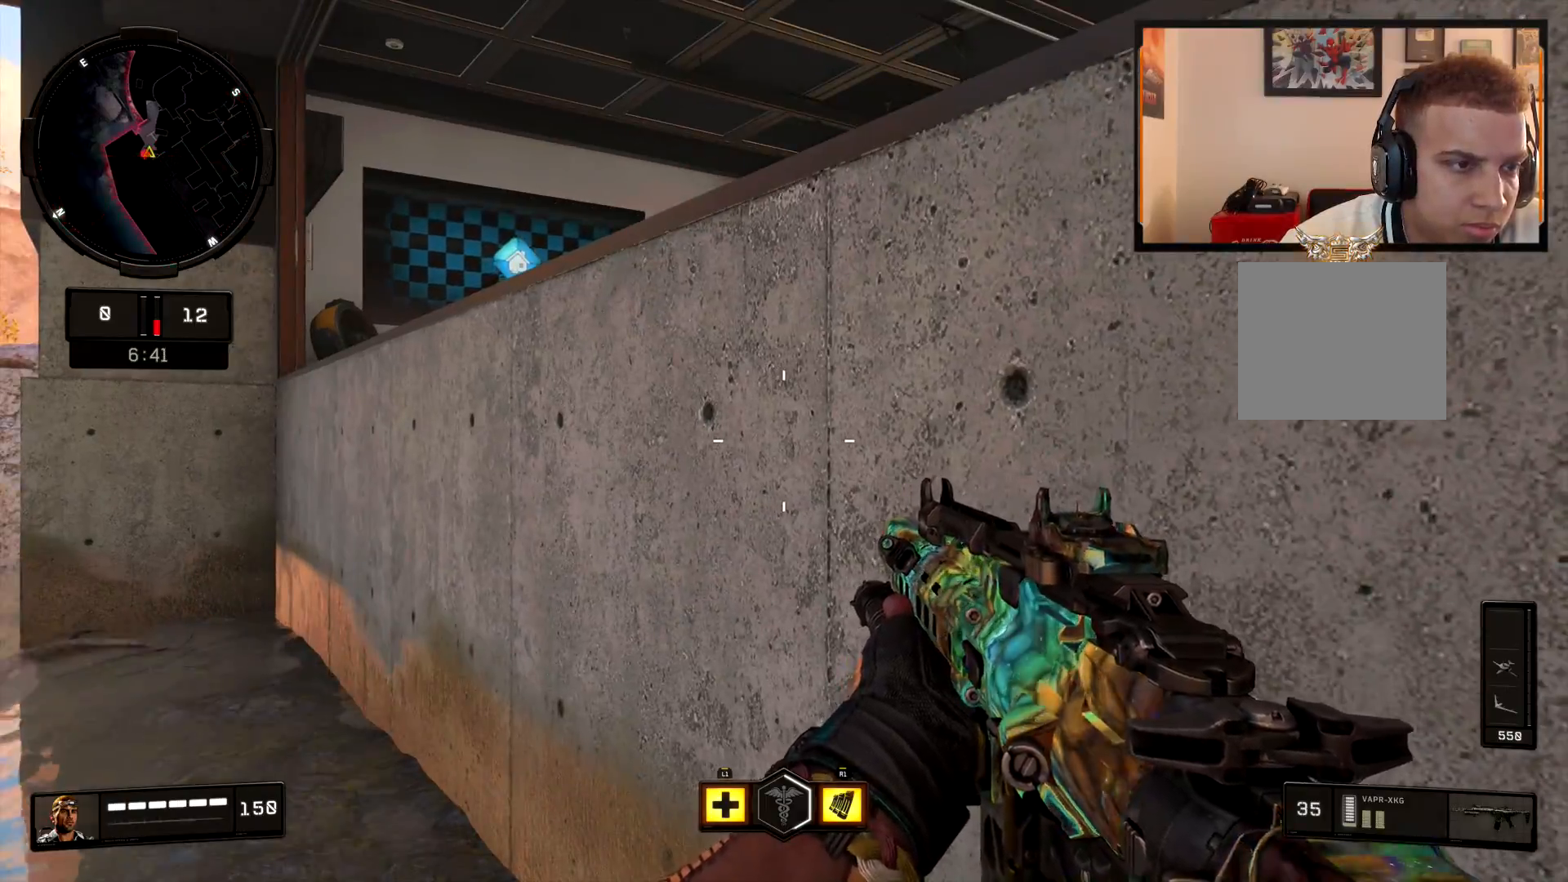
{"buttons": [], "left_stick": "center", "right_stick": "center", "events": []}
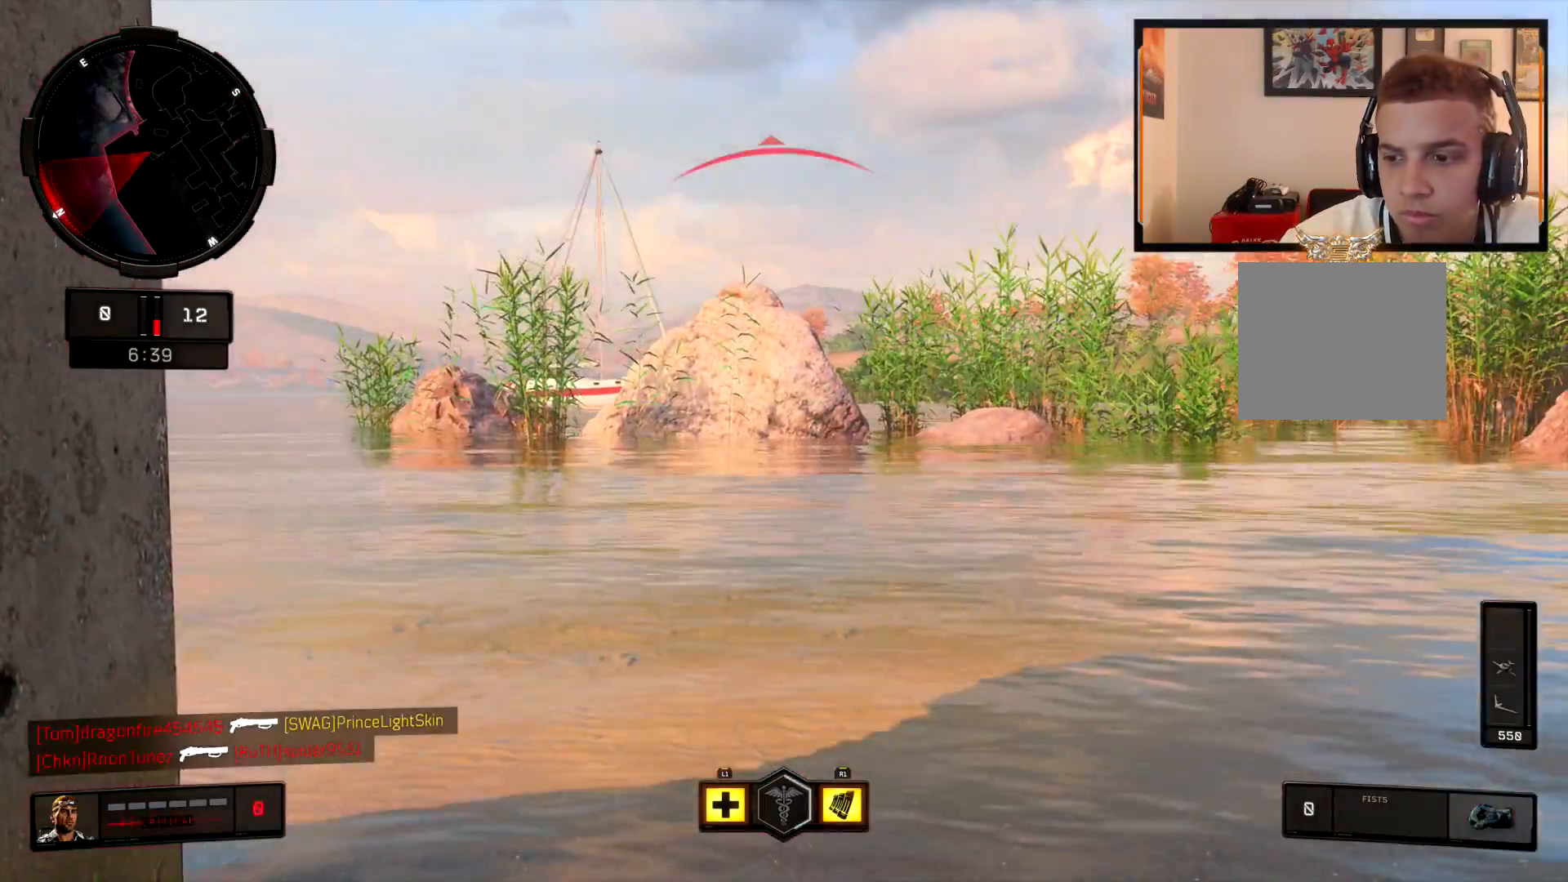
{"buttons": ["SQUARE"], "left_stick": "center", "right_stick": "center", "events": [[501, "SQUARE", "down"]]}
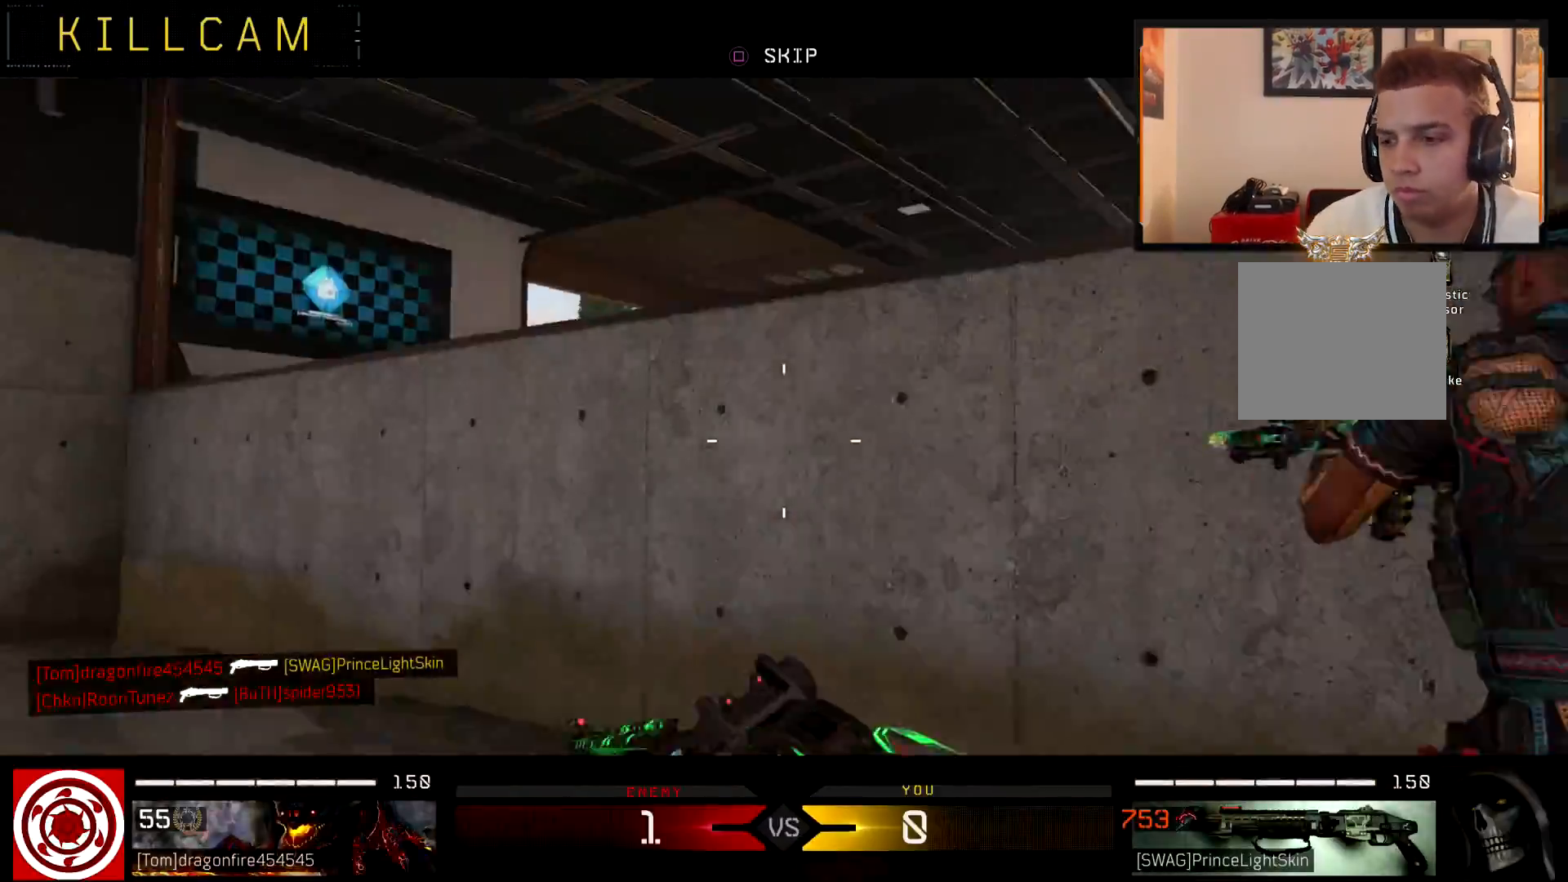
{"buttons": [], "left_stick": "up", "right_stick": "center", "events": [[33, "SQUARE", "up"], [66, "SQUARE", "down"], [83, "SQUARE", "up"], [116, "SQUARE", "down"], [133, "SQUARE", "up"], [133, "left_stick", "up-right"], [150, "SQUARE", "down"], [183, "SQUARE", "up"], [183, "left_stick", "up"], [383, "right_stick", "right"], [433, "right_stick", "center"]]}
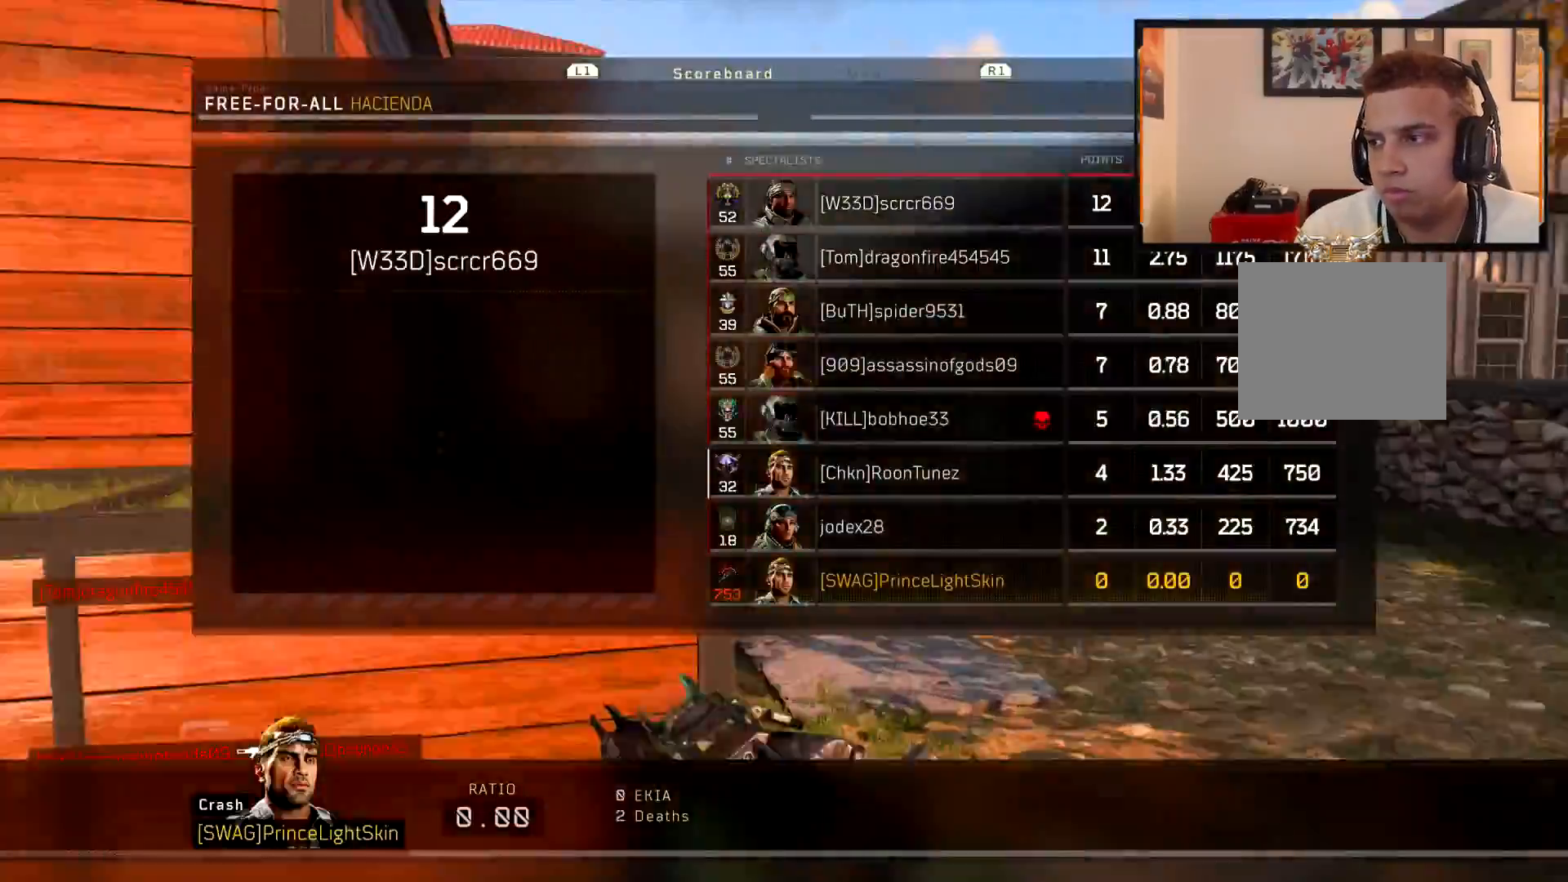
{"buttons": [], "left_stick": "up-right", "right_stick": "down-right", "events": [[33, "CROSS", "down"], [67, "CROSS", "up"], [67, "TRIANGLE", "down"], [83, "TRIANGLE", "up"], [117, "TRIANGLE", "down"], [150, "TRIANGLE", "up"], [217, "TRIANGLE", "down"], [250, "TRIANGLE", "up"], [300, "right_stick", "right"], [367, "right_stick", "center"], [417, "TRIANGLE", "down"], [434, "TRIANGLE", "up"], [434, "left_stick", "up-right"], [467, "right_stick", "down-right"]]}
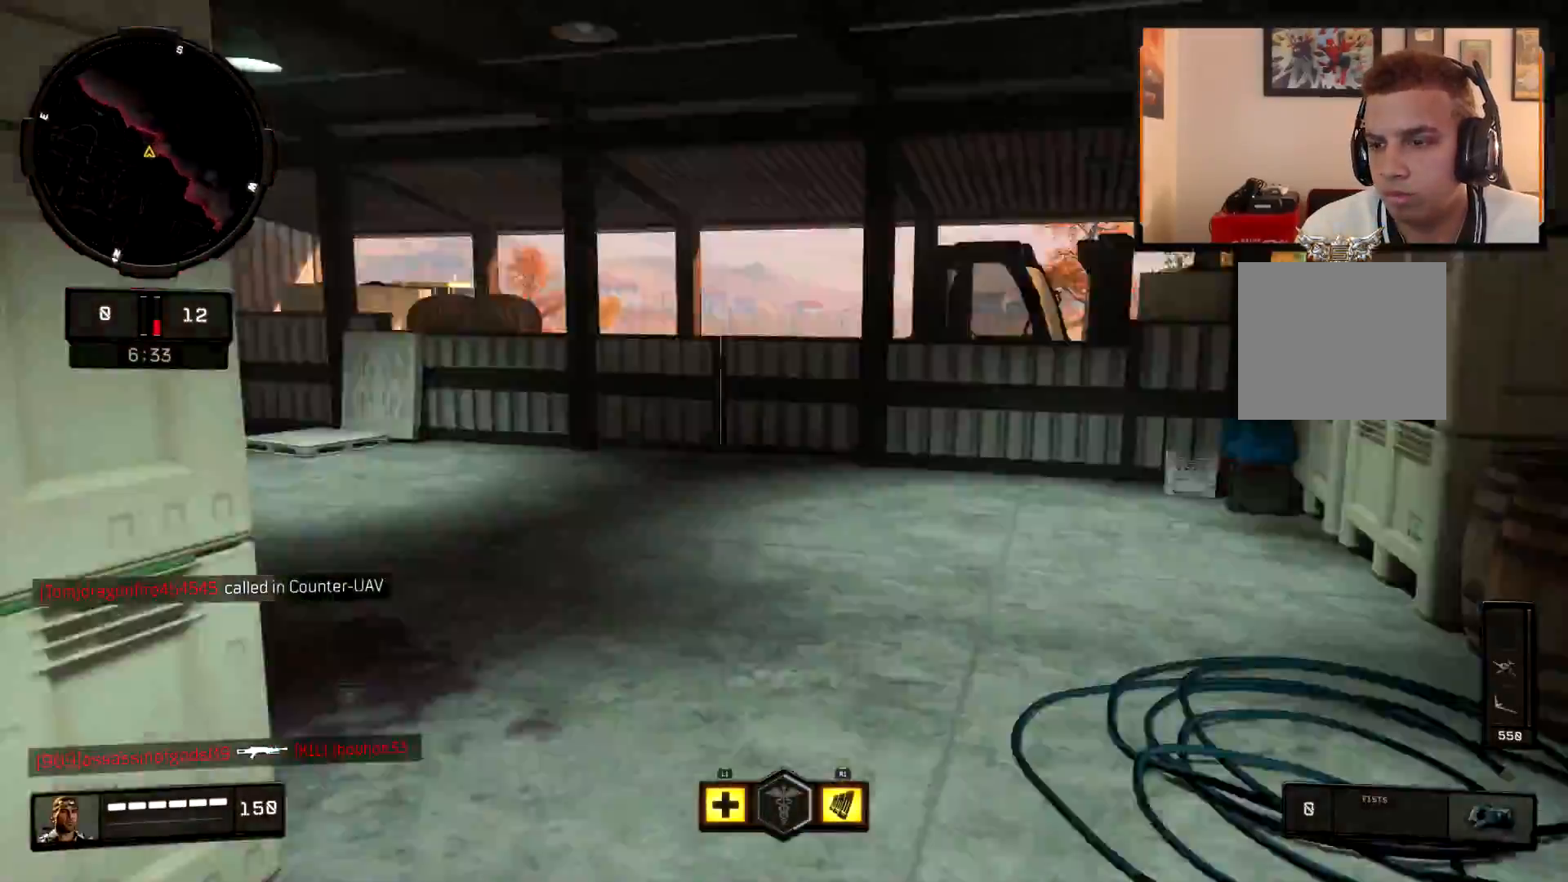
{"buttons": [], "left_stick": "center", "right_stick": "center", "events": [[16, "CROSS", "down"], [33, "right_stick", "center"], [50, "CROSS", "up"], [50, "TRIANGLE", "down"], [66, "TRIANGLE", "up"], [83, "TRIANGLE", "down"], [100, "TRIANGLE", "up"], [133, "TRIANGLE", "down"], [150, "TRIANGLE", "up"], [200, "right_stick", "left"], [266, "left_stick", "down-right"], [300, "right_stick", "center"], [367, "left_stick", "center"]]}
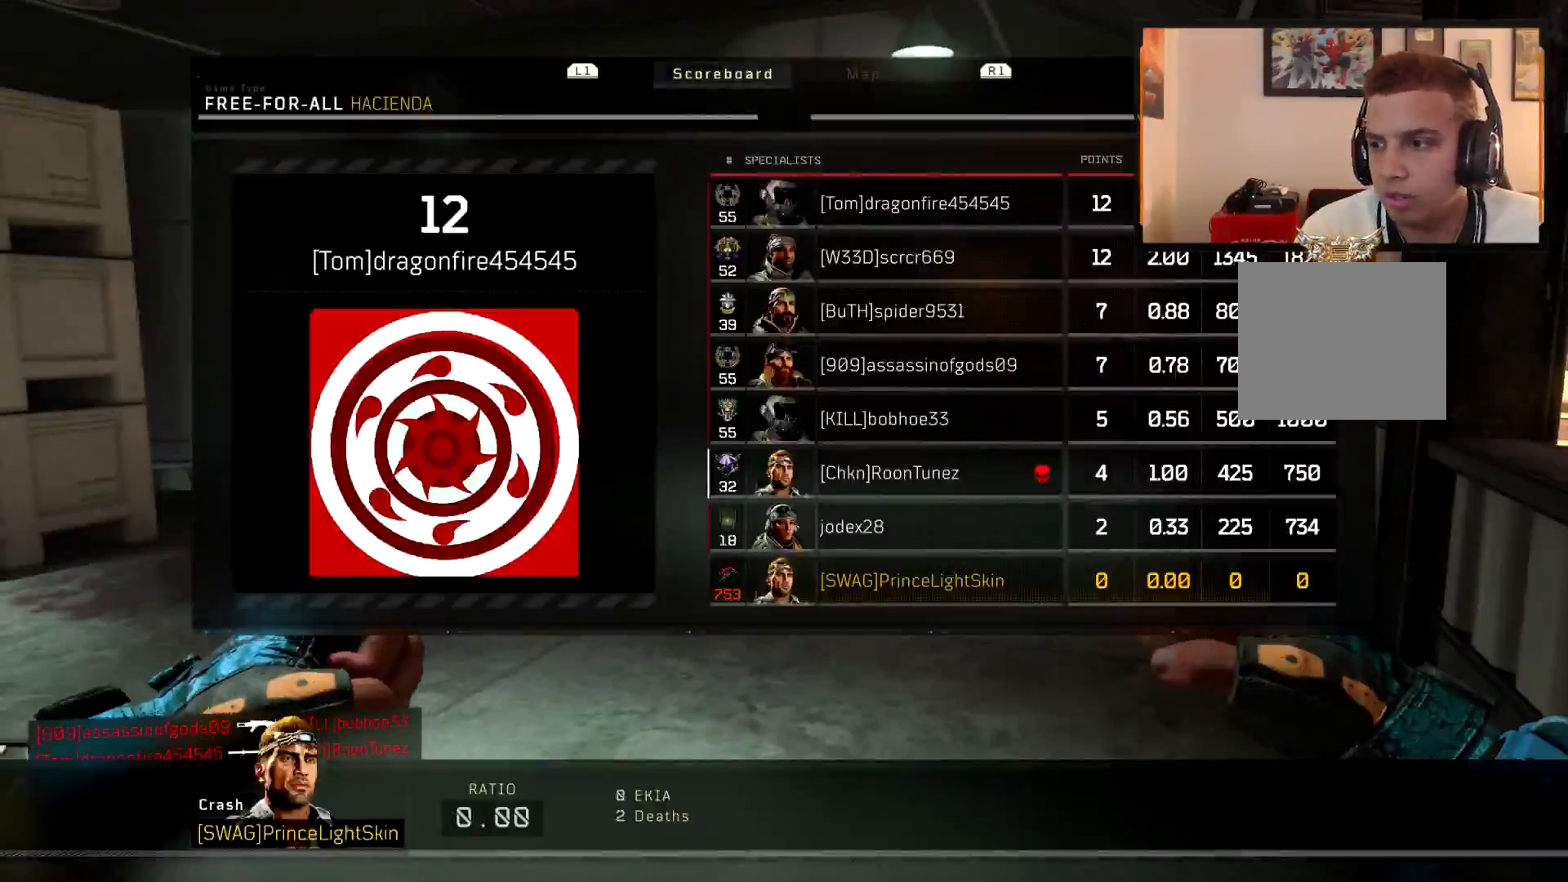
{"buttons": [], "left_stick": "center", "right_stick": "center", "events": []}
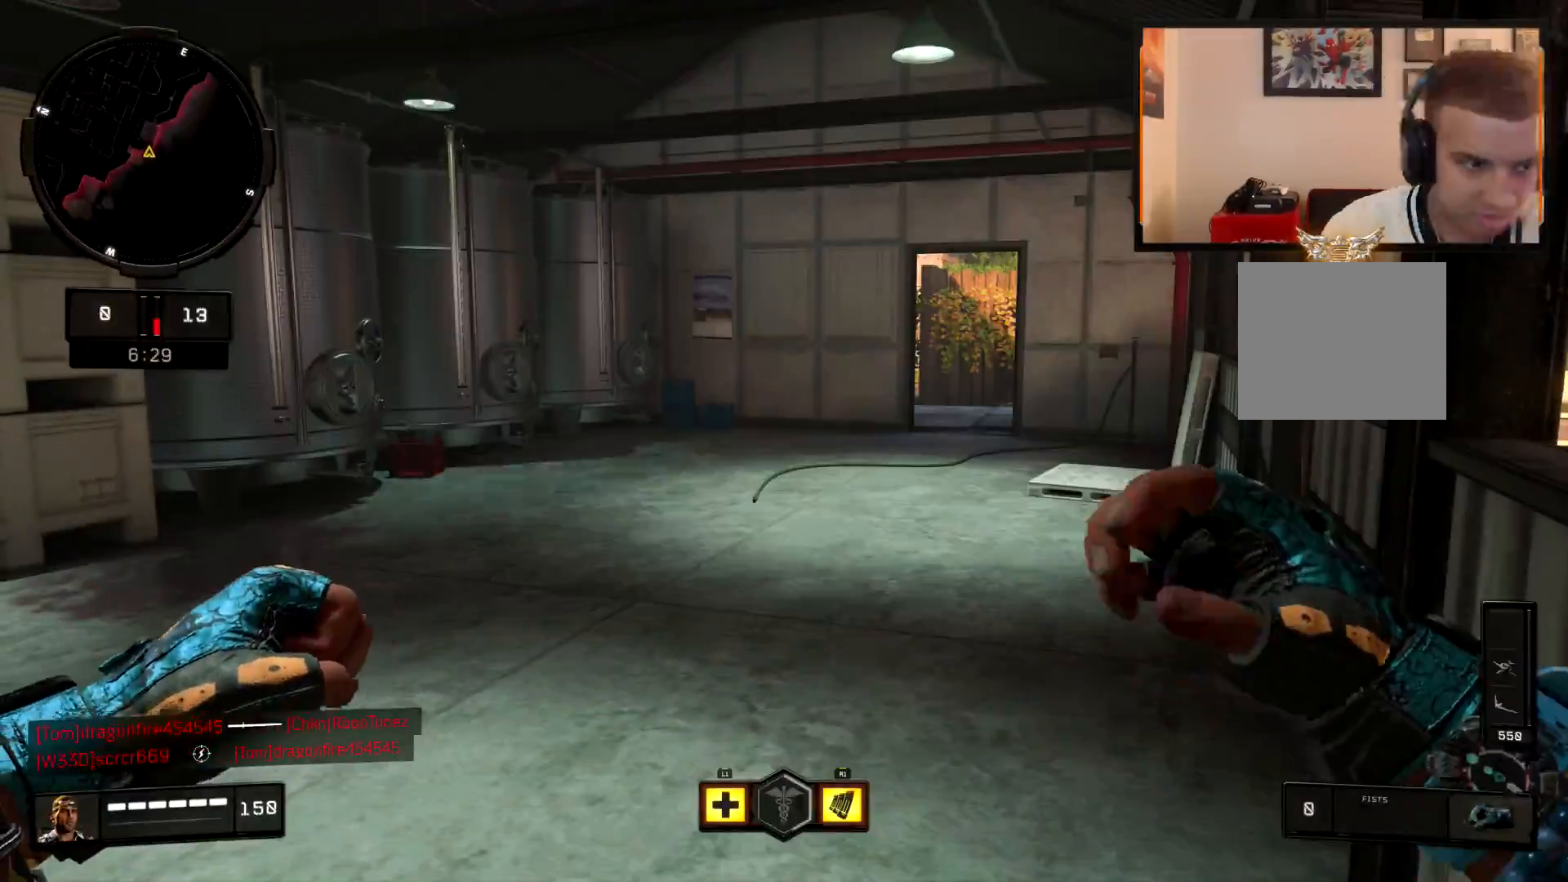
{"buttons": [], "left_stick": "up", "right_stick": "up", "events": [[83, "left_stick", "right"], [100, "L3", "down"], [150, "L3", "up"], [166, "left_stick", "up"], [450, "right_stick", "up"]]}
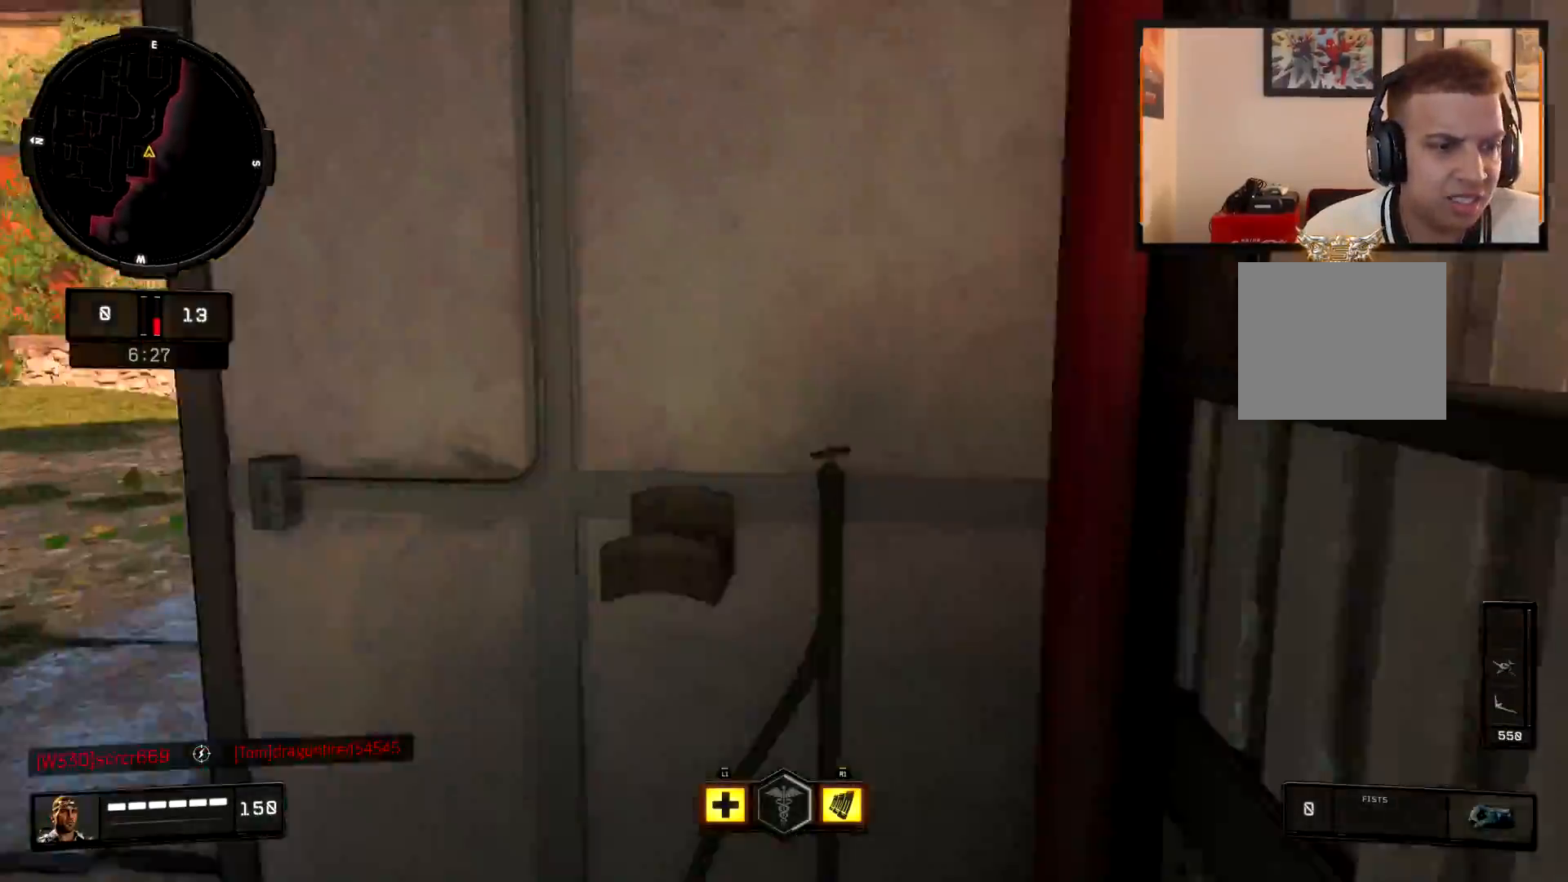
{"buttons": [], "left_stick": "up", "right_stick": "left", "events": [[100, "right_stick", "up-right"], [150, "right_stick", "center"], [317, "CROSS", "down"], [351, "CROSS", "up"], [367, "CROSS", "down"], [401, "right_stick", "down"], [451, "CROSS", "up"], [484, "right_stick", "left"]]}
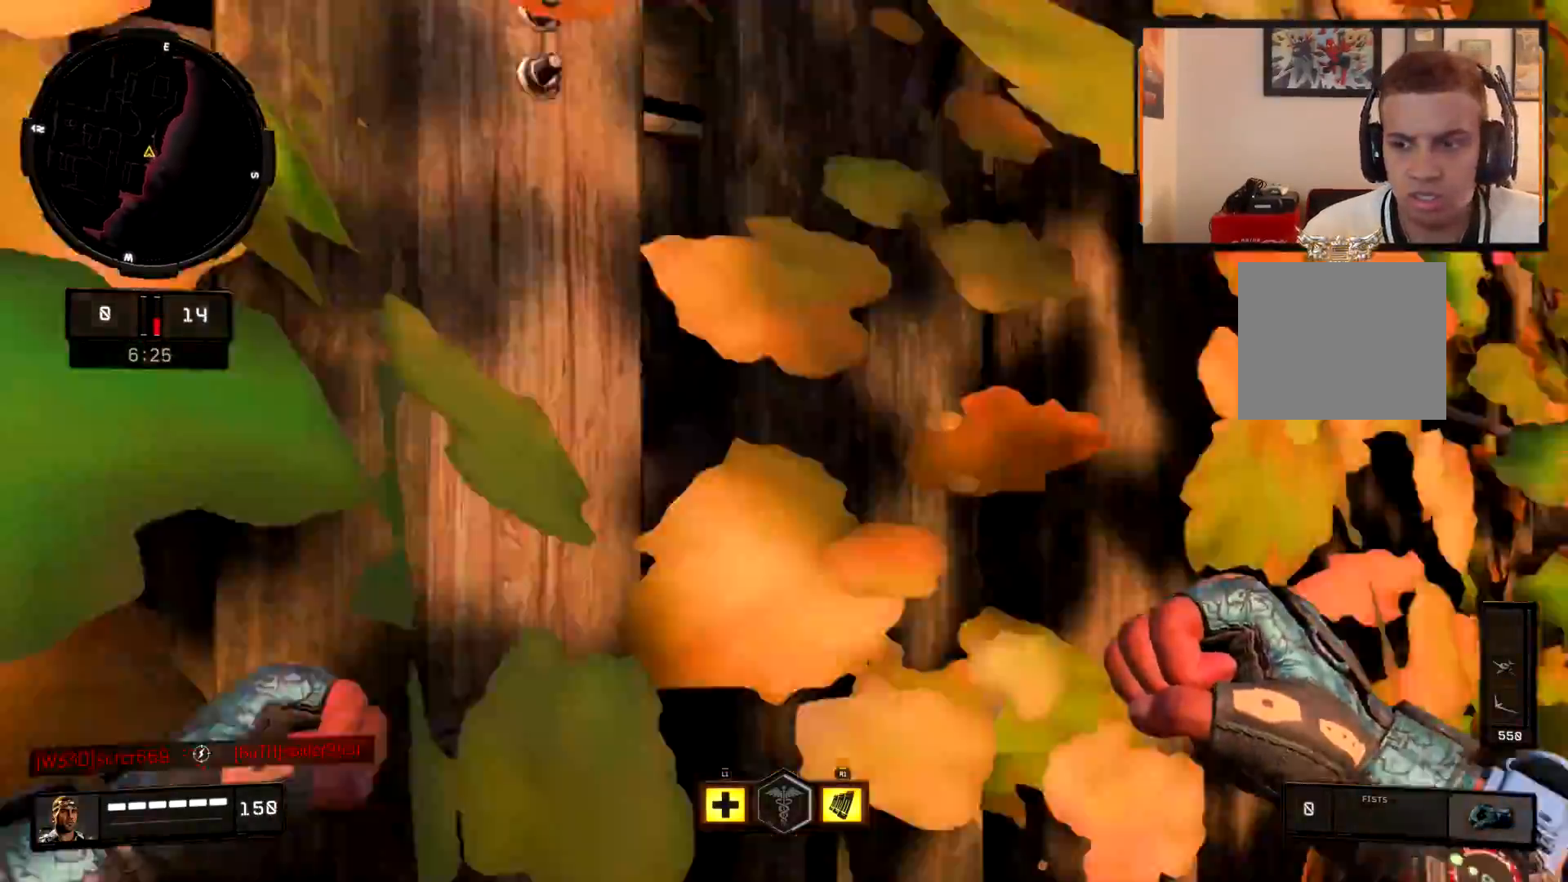
{"buttons": ["TRIANGLE"], "left_stick": "up", "right_stick": "center", "events": [[50, "CROSS", "down"], [67, "CROSS", "up"], [100, "CROSS", "down"], [100, "right_stick", "down"], [150, "right_stick", "center"], [267, "right_stick", "down-right"], [317, "right_stick", "center"], [333, "TRIANGLE", "down"], [367, "TRIANGLE", "up"], [500, "CROSS", "up"], [500, "TRIANGLE", "down"]]}
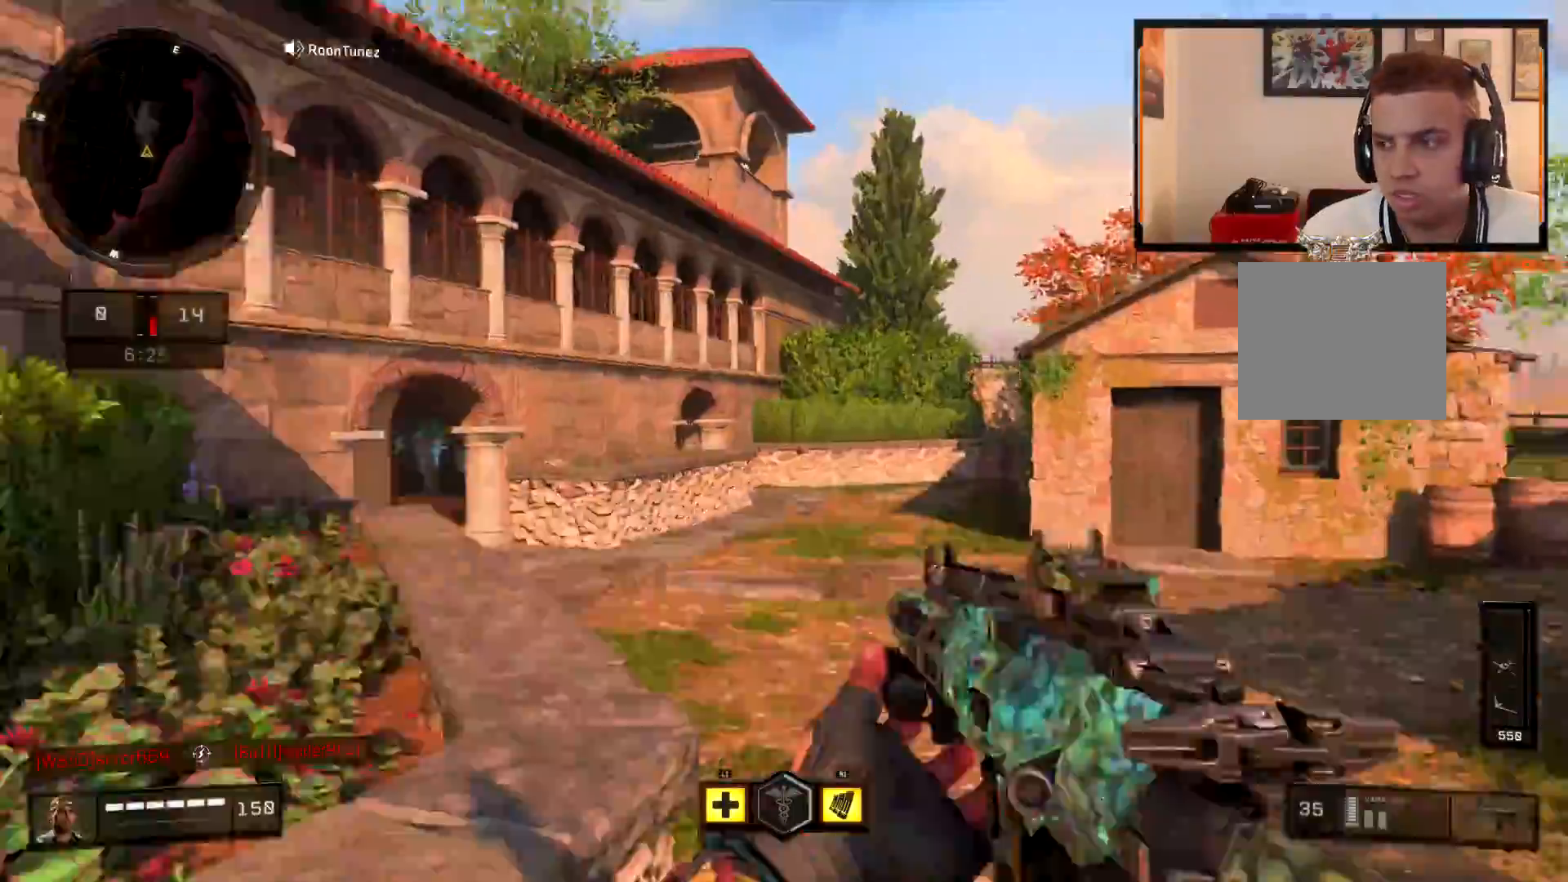
{"buttons": [], "left_stick": "up", "right_stick": "center", "events": [[34, "TRIANGLE", "up"], [84, "TRIANGLE", "down"], [100, "TRIANGLE", "up"], [217, "TRIANGLE", "down"], [234, "TRIANGLE", "up"], [301, "right_stick", "down-right"], [351, "right_stick", "center"], [401, "CIRCLE", "down"], [401, "right_stick", "down"], [451, "right_stick", "center"], [484, "CIRCLE", "up"]]}
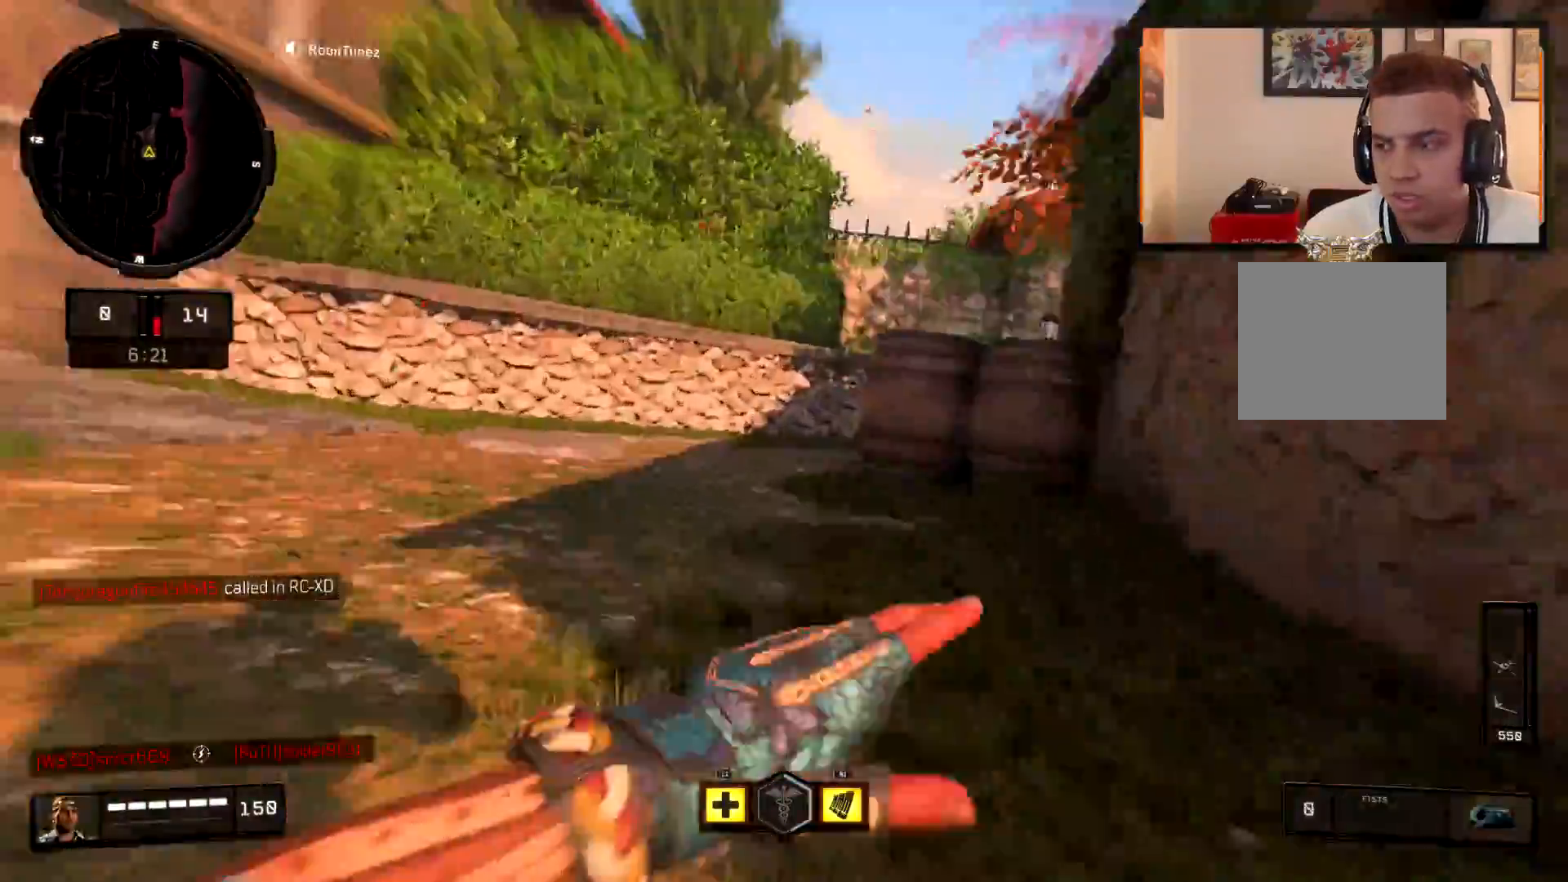
{"buttons": ["DPAD_UP"], "left_stick": "center", "right_stick": "center", "events": [[33, "CROSS", "down"], [67, "CROSS", "up"], [67, "TRIANGLE", "down"], [100, "TRIANGLE", "up"], [250, "right_stick", "right"], [300, "right_stick", "center"], [317, "CROSS", "down"], [334, "CROSS", "up"], [367, "left_stick", "center"], [400, "DPAD_DOWN", "down"], [434, "DPAD_DOWN", "up"], [450, "DPAD_DOWN", "down"], [467, "DPAD_DOWN", "up"], [500, "DPAD_UP", "down"]]}
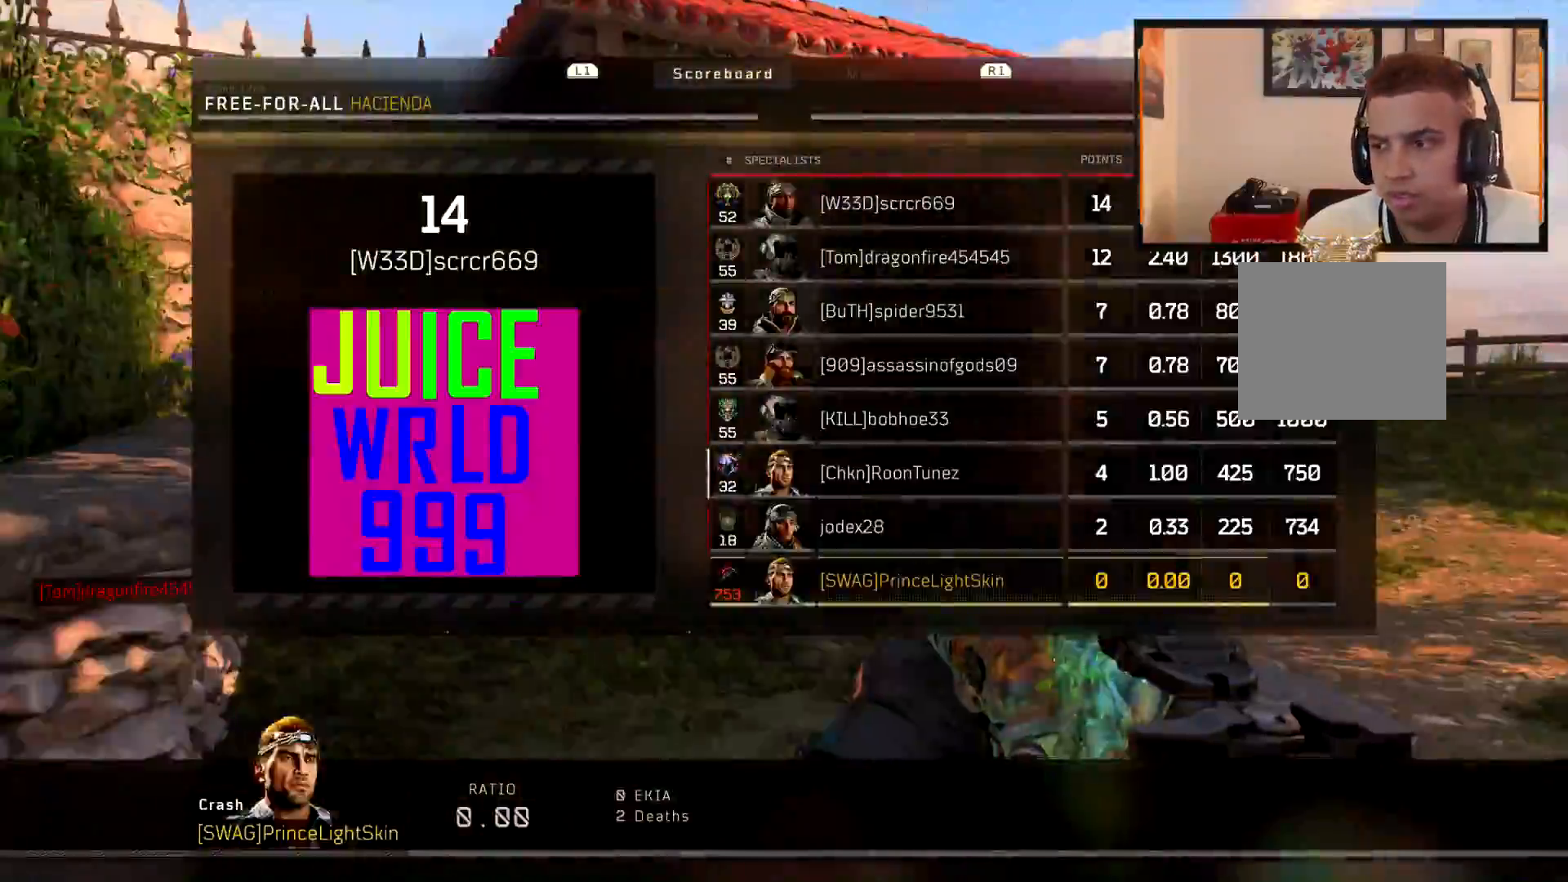
{"buttons": [], "left_stick": "up-right", "right_stick": "left", "events": [[50, "DPAD_UP", "up"], [117, "CROSS", "down"], [150, "CROSS", "up"], [167, "left_stick", "up"], [301, "R1", "down"], [334, "R1", "up"], [417, "left_stick", "up-right"], [501, "right_stick", "left"]]}
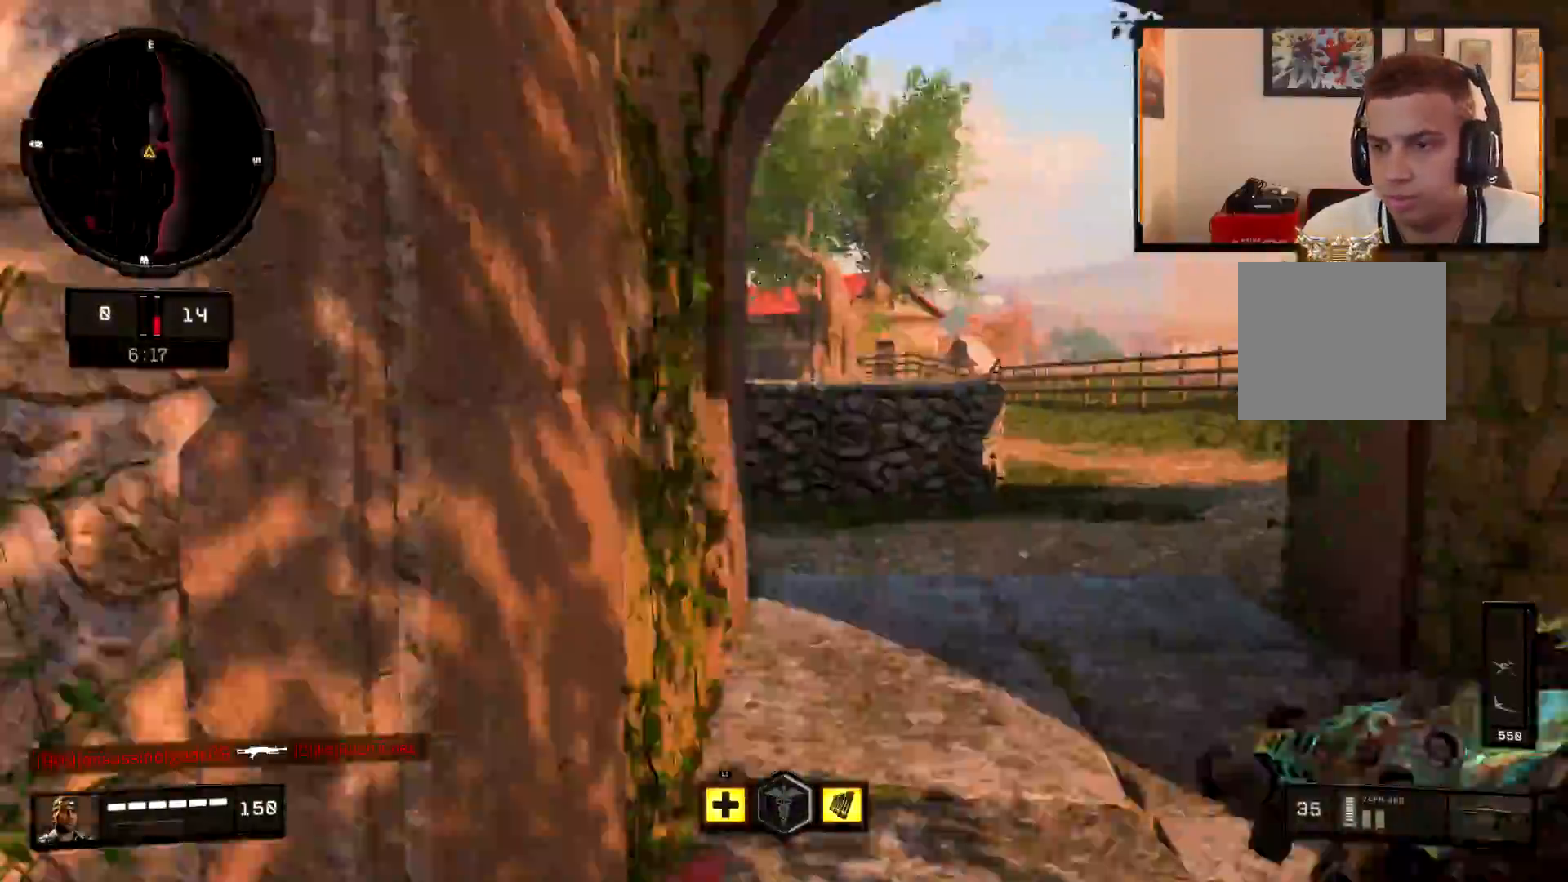
{"buttons": [], "left_stick": "center", "right_stick": "center", "events": [[33, "right_stick", "center"], [183, "CROSS", "down"], [183, "right_stick", "left"], [200, "CROSS", "up"], [217, "left_stick", "down-right"], [233, "right_stick", "center"], [333, "right_stick", "up"], [400, "right_stick", "center"], [500, "left_stick", "center"]]}
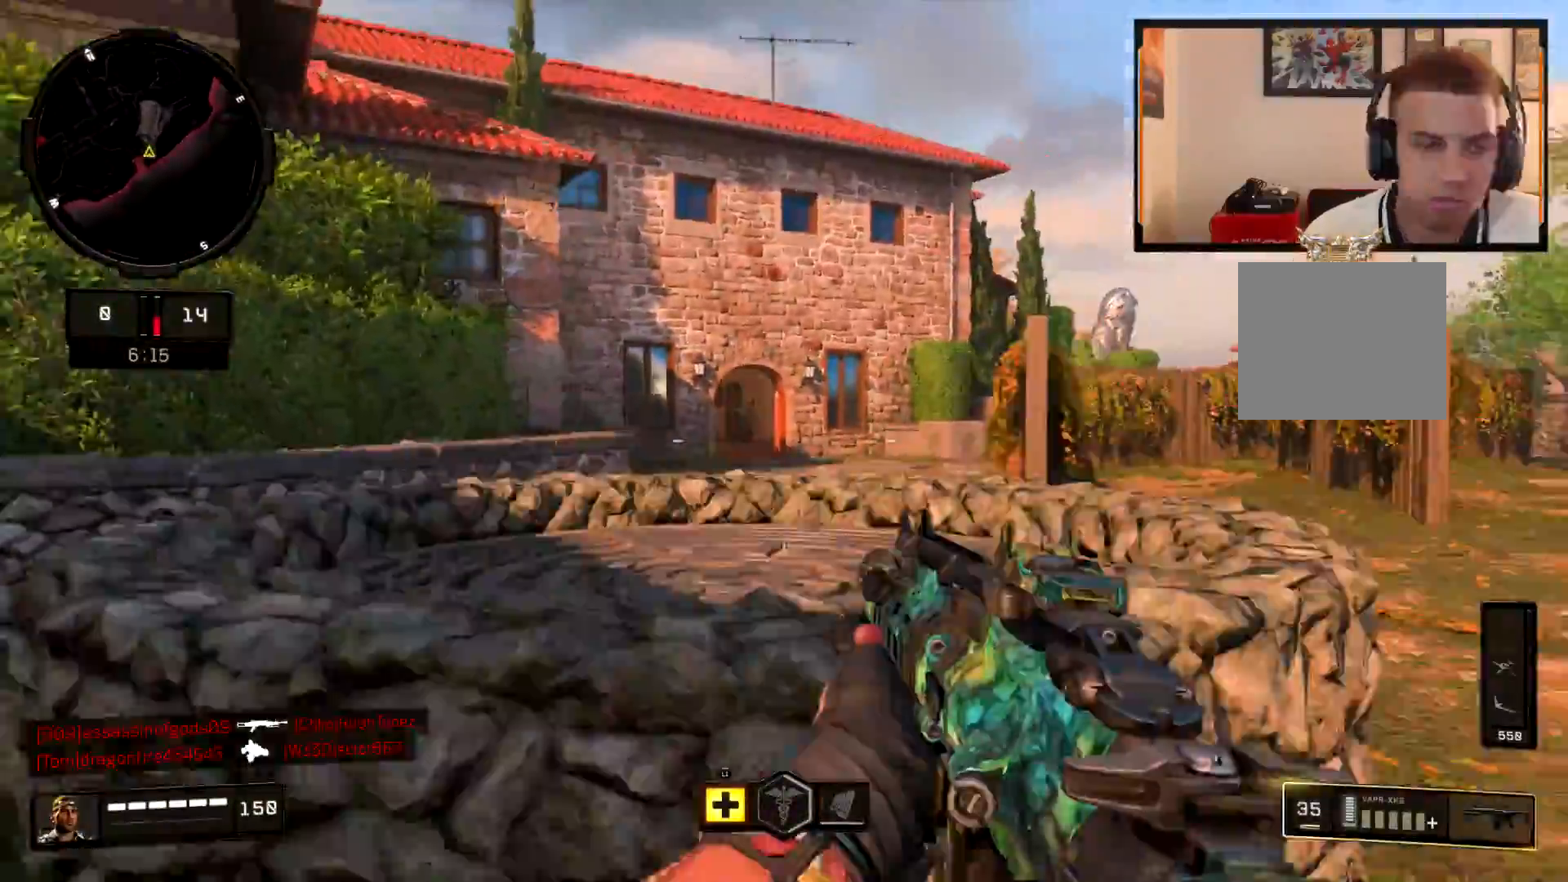
{"buttons": ["L3"], "left_stick": "up-right", "right_stick": "center", "events": [[17, "left_stick", "down-right"], [50, "left_stick", "center"], [417, "left_stick", "up-right"], [467, "L3", "down"]]}
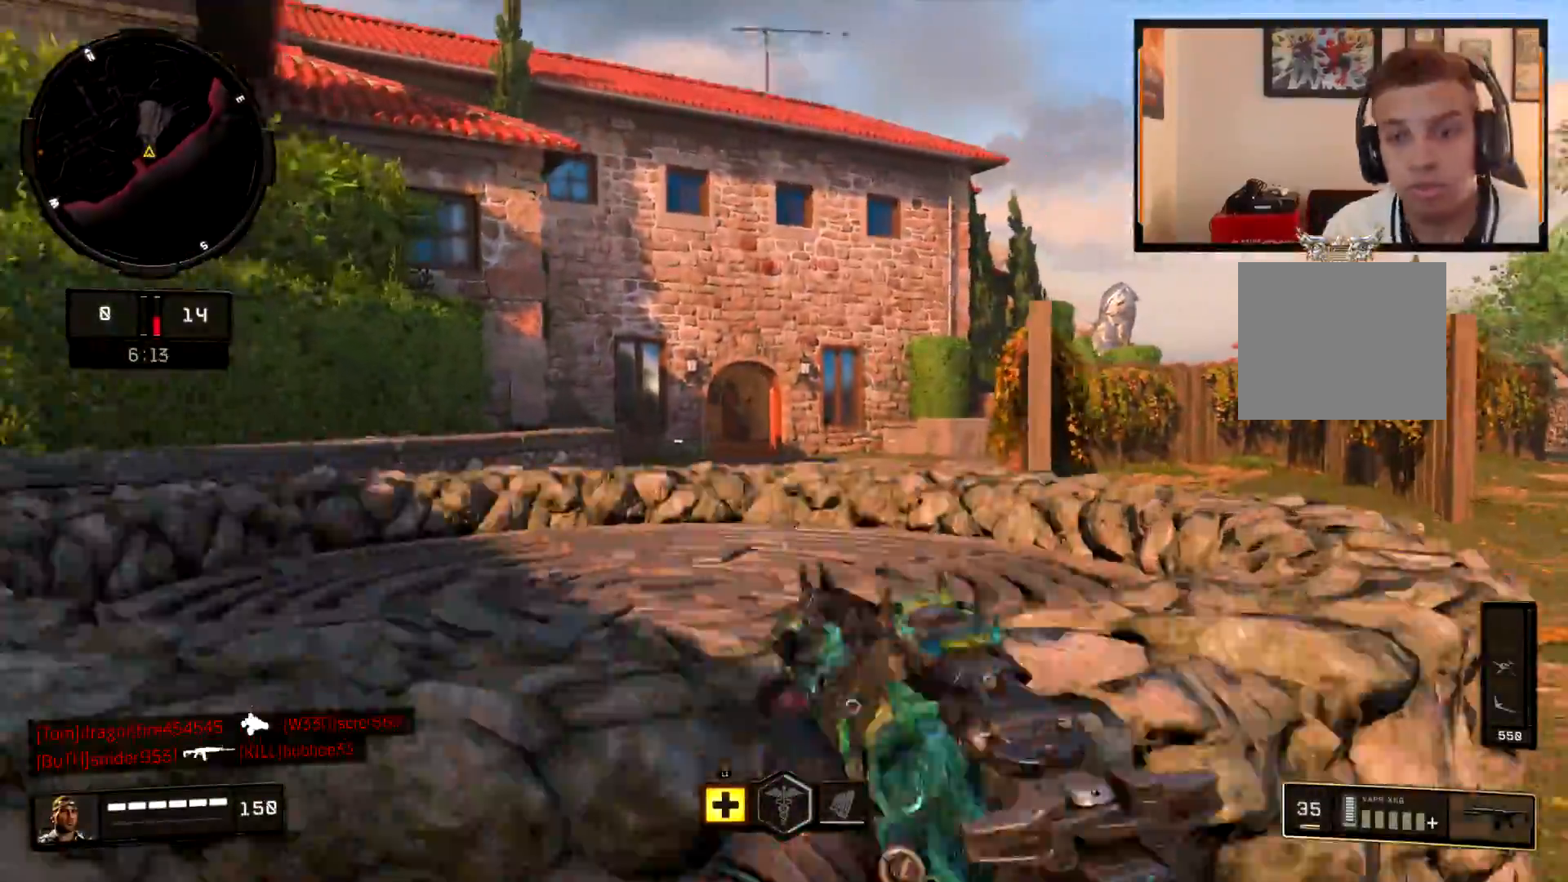
{"buttons": ["TRIANGLE"], "left_stick": "up", "right_stick": "center", "events": [[17, "L3", "up"], [233, "TRIANGLE", "down"], [267, "TRIANGLE", "up"], [267, "left_stick", "up"], [317, "TRIANGLE", "down"], [350, "TRIANGLE", "up"], [484, "CROSS", "down"], [500, "CROSS", "up"], [500, "TRIANGLE", "down"]]}
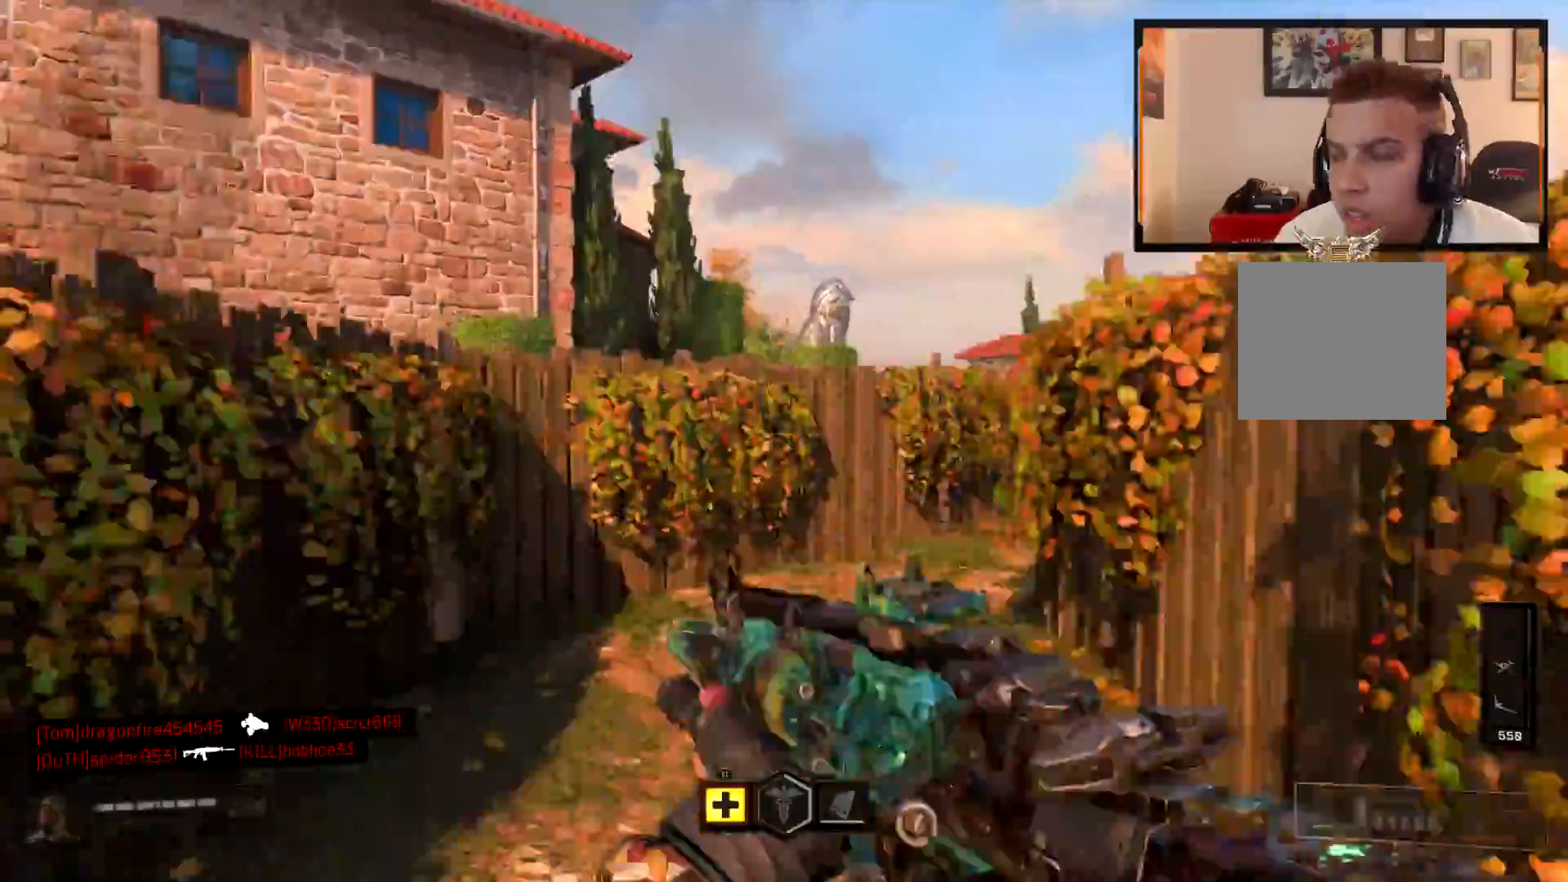
{"buttons": [], "left_stick": "up", "right_stick": "center", "events": [[17, "TRIANGLE", "up"], [50, "TRIANGLE", "down"], [67, "TRIANGLE", "up"], [117, "right_stick", "right"], [317, "right_stick", "center"], [401, "CROSS", "down"], [434, "CROSS", "up"], [434, "TRIANGLE", "down"], [451, "TRIANGLE", "up"], [467, "TRIANGLE", "down"], [501, "TRIANGLE", "up"]]}
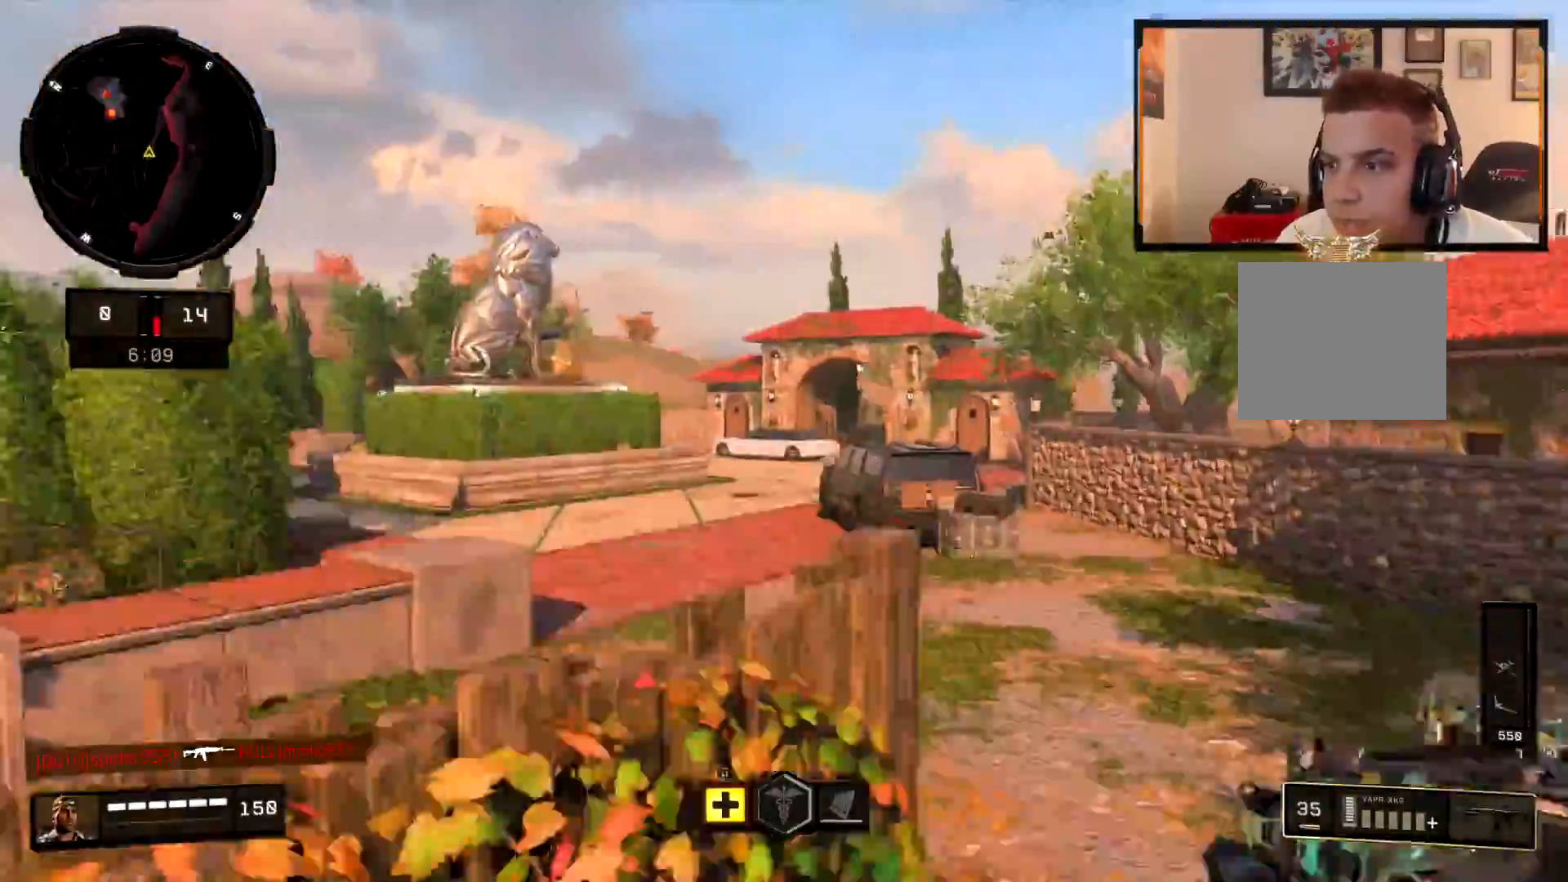
{"buttons": ["L2"], "left_stick": "up-right", "right_stick": "center", "events": [[83, "right_stick", "left"], [133, "right_stick", "center"], [167, "left_stick", "up-right"], [183, "right_stick", "left"], [233, "right_stick", "center"], [384, "CROSS", "down"], [384, "right_stick", "left"], [400, "CROSS", "up"], [400, "L2", "down"], [484, "right_stick", "center"]]}
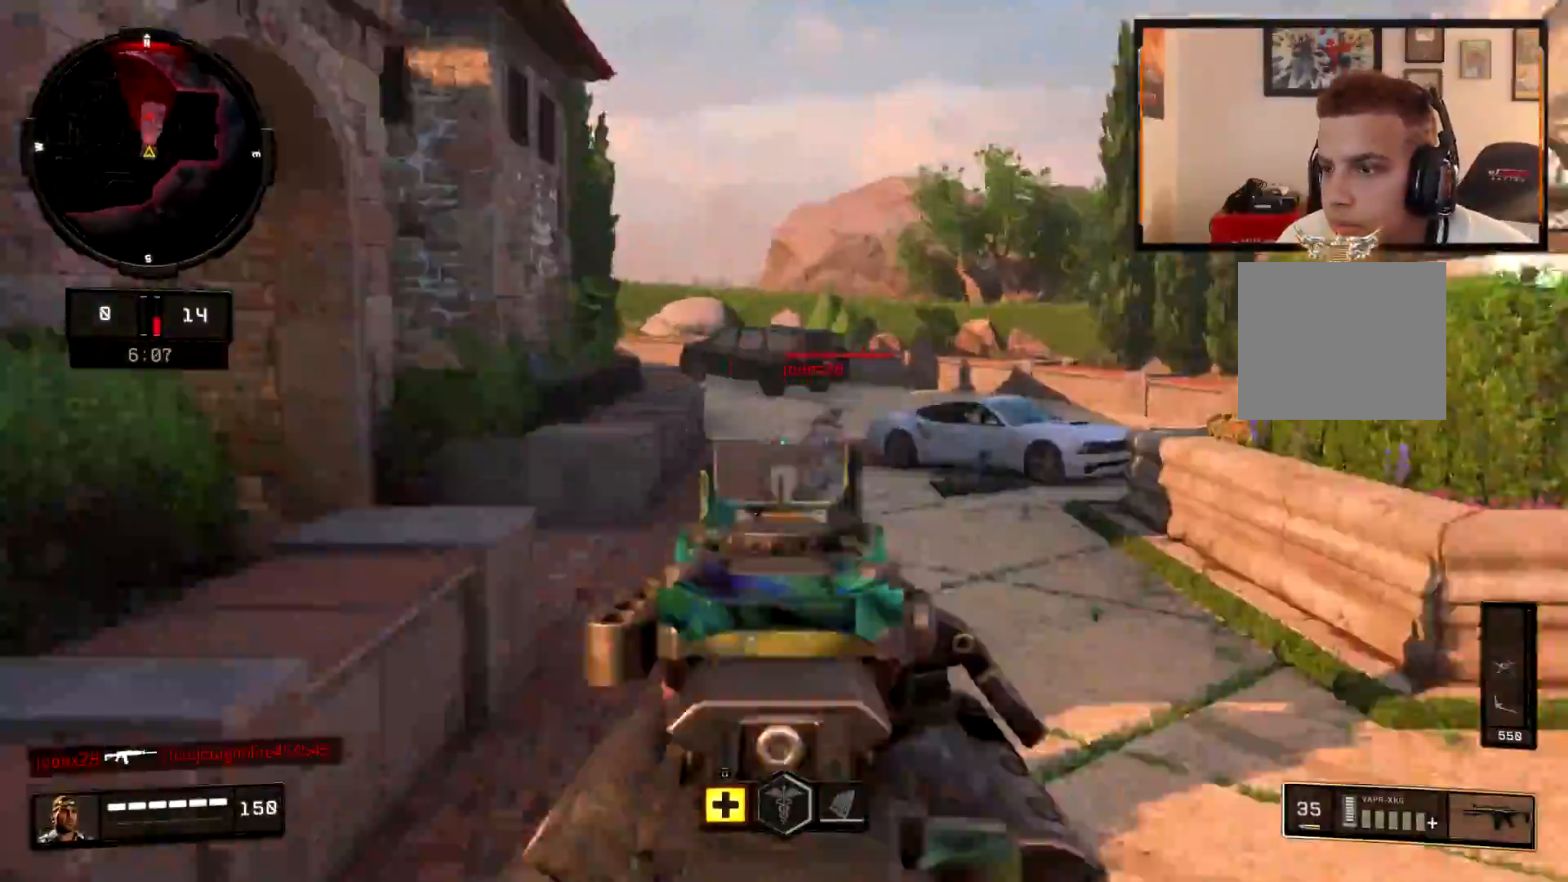
{"buttons": [], "left_stick": "up", "right_stick": "center", "events": [[50, "L2", "up"], [217, "right_stick", "left"], [301, "left_stick", "up"], [351, "right_stick", "center"], [384, "CROSS", "down"], [401, "CROSS", "up"]]}
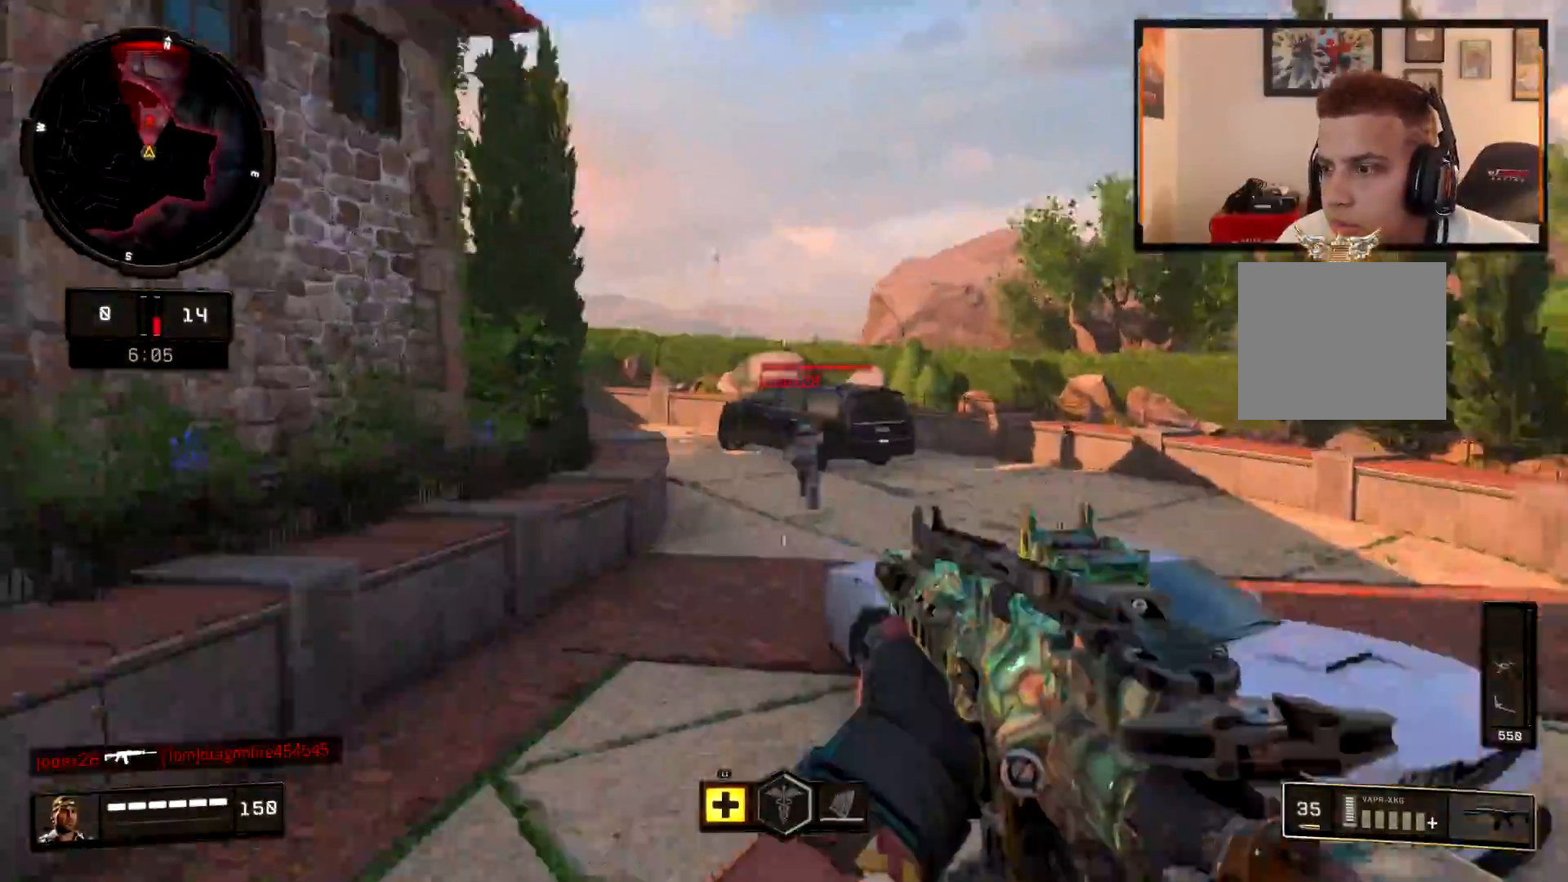
{"buttons": [], "left_stick": "up", "right_stick": "center", "events": [[150, "right_stick", "up-left"], [200, "L3", "down"], [317, "L3", "up"], [334, "right_stick", "center"]]}
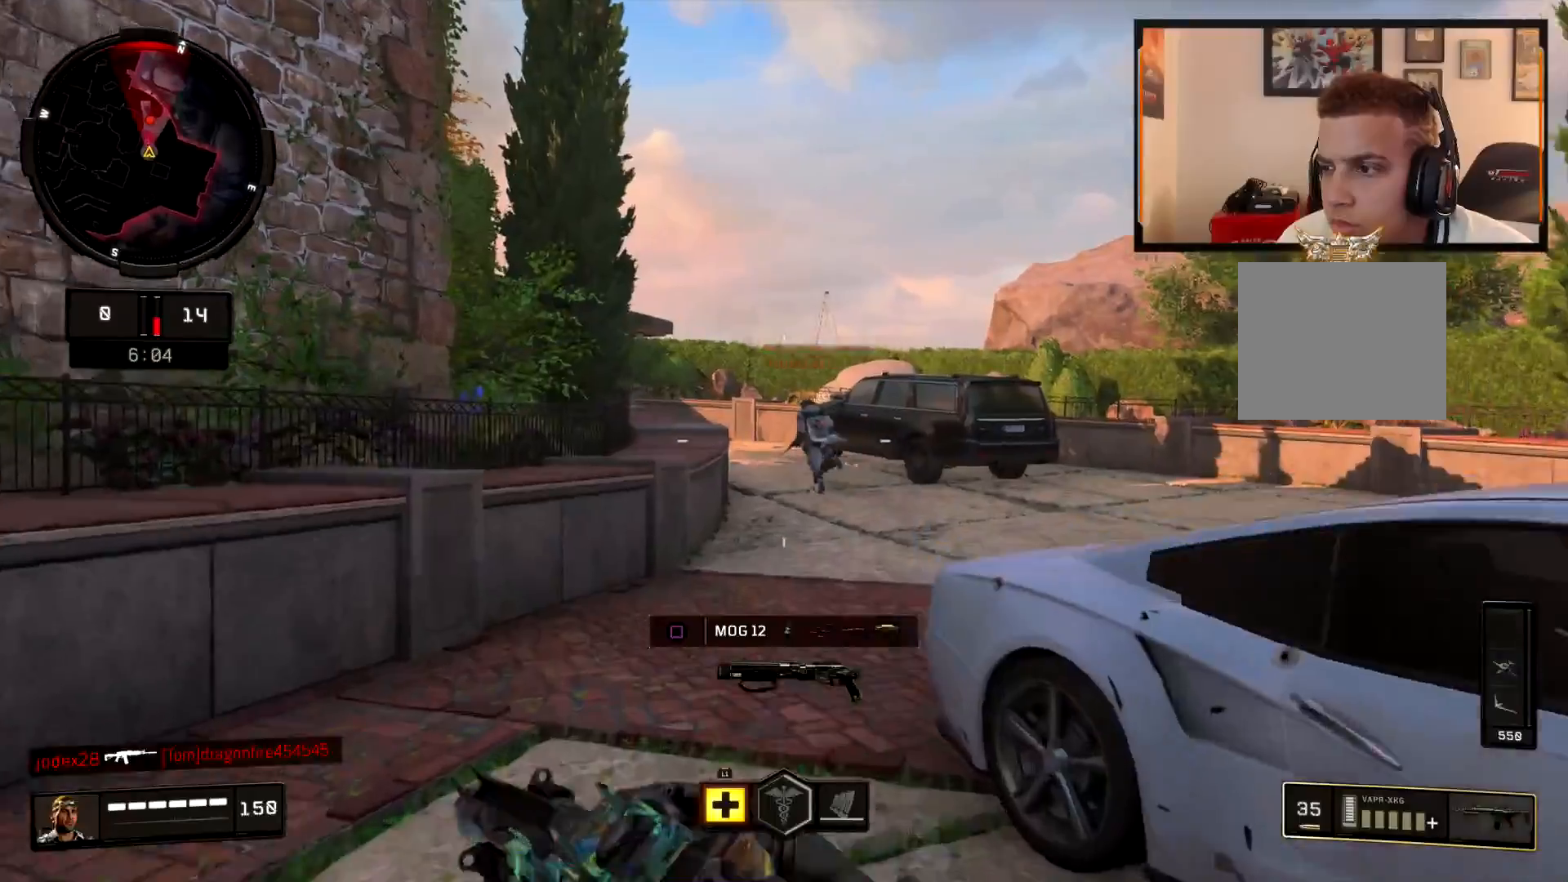
{"buttons": [], "left_stick": "up", "right_stick": "center", "events": [[301, "right_stick", "left"], [351, "right_stick", "center"]]}